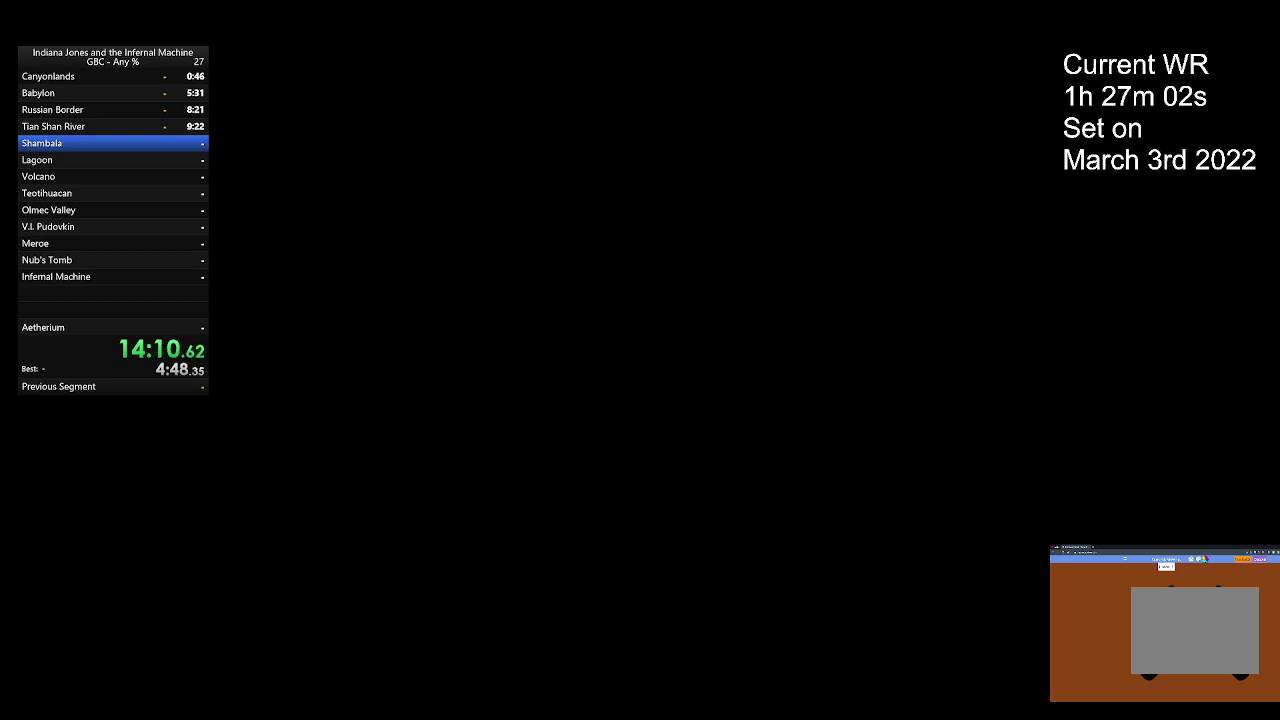
Gameplay with a controller (Xbox layout); each line is a JSON object with the inputs held at the frame after it. "events" lists button and stick changes between this image and that frame as [ms after this image, input, new state], when the widget could be followed in between. Not read: R3 right_stick.
{"buttons": [], "left_stick": "center", "events": []}
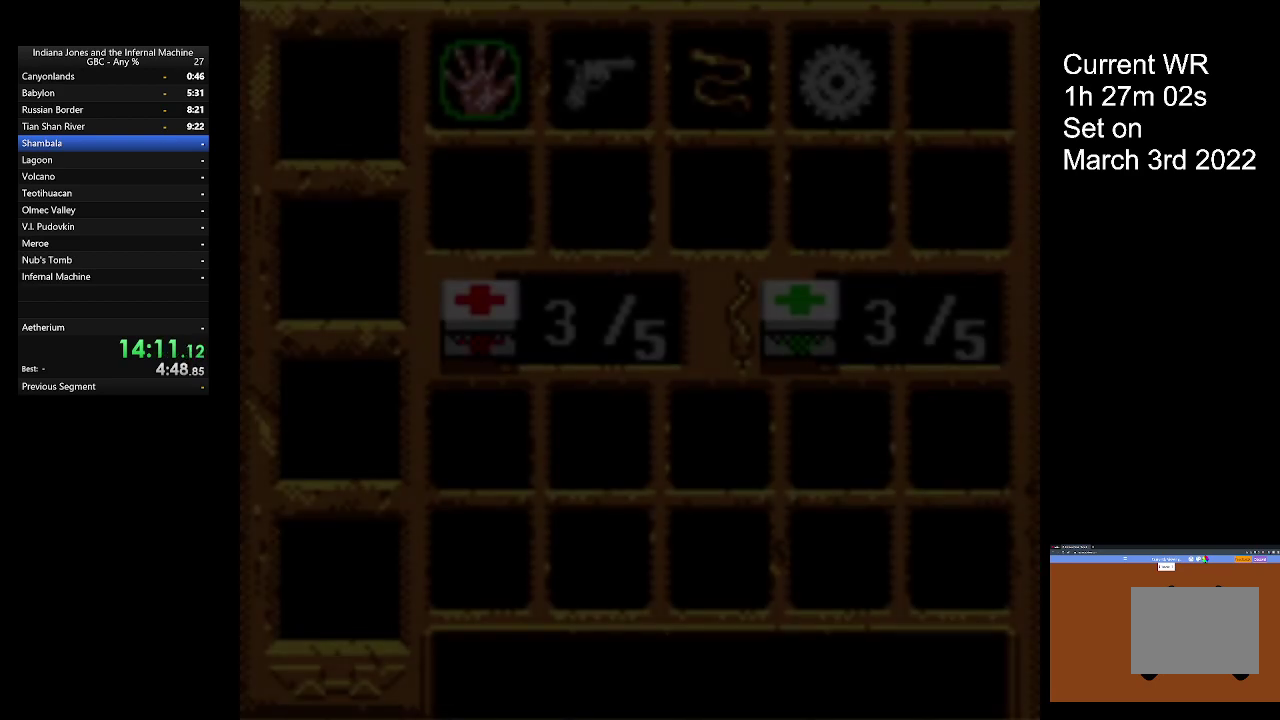
{"buttons": ["DPAD_DOWN"], "left_stick": "center", "events": [[233, "DPAD_DOWN", "down"], [333, "DPAD_DOWN", "up"], [433, "DPAD_DOWN", "down"]]}
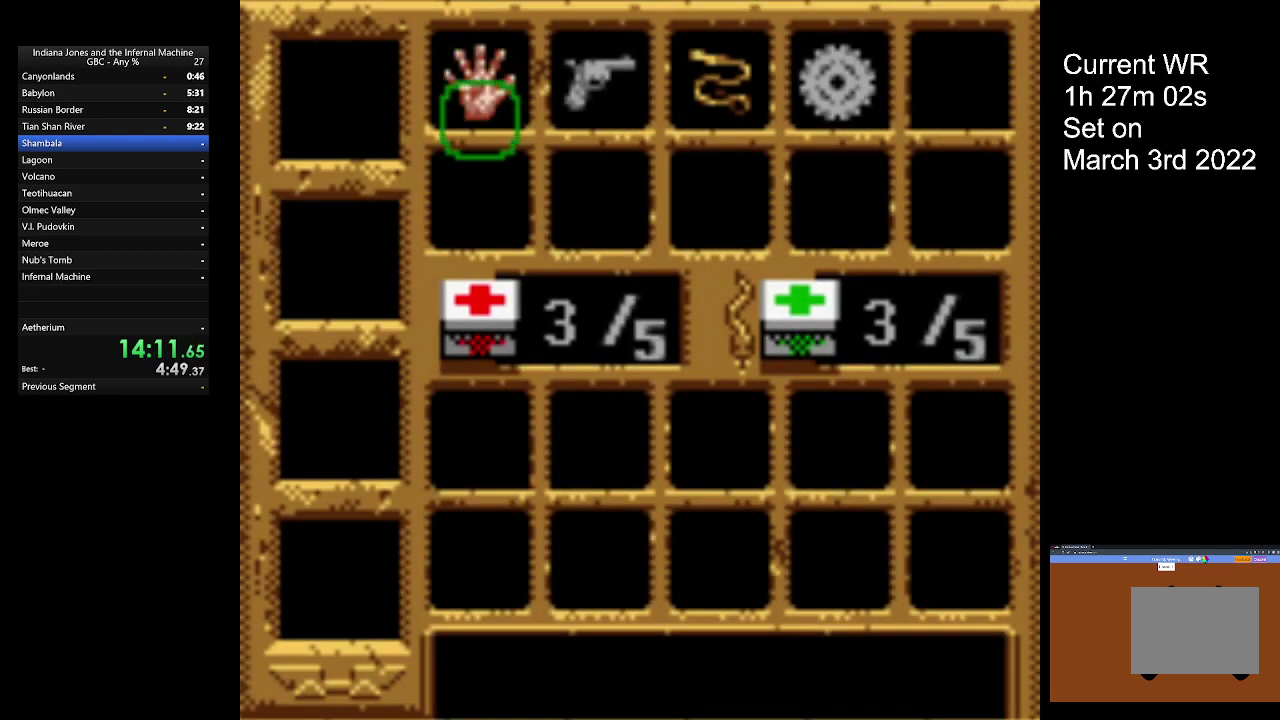
{"buttons": ["DPAD_DOWN"], "left_stick": "center", "events": [[67, "DPAD_DOWN", "up"], [467, "DPAD_DOWN", "down"]]}
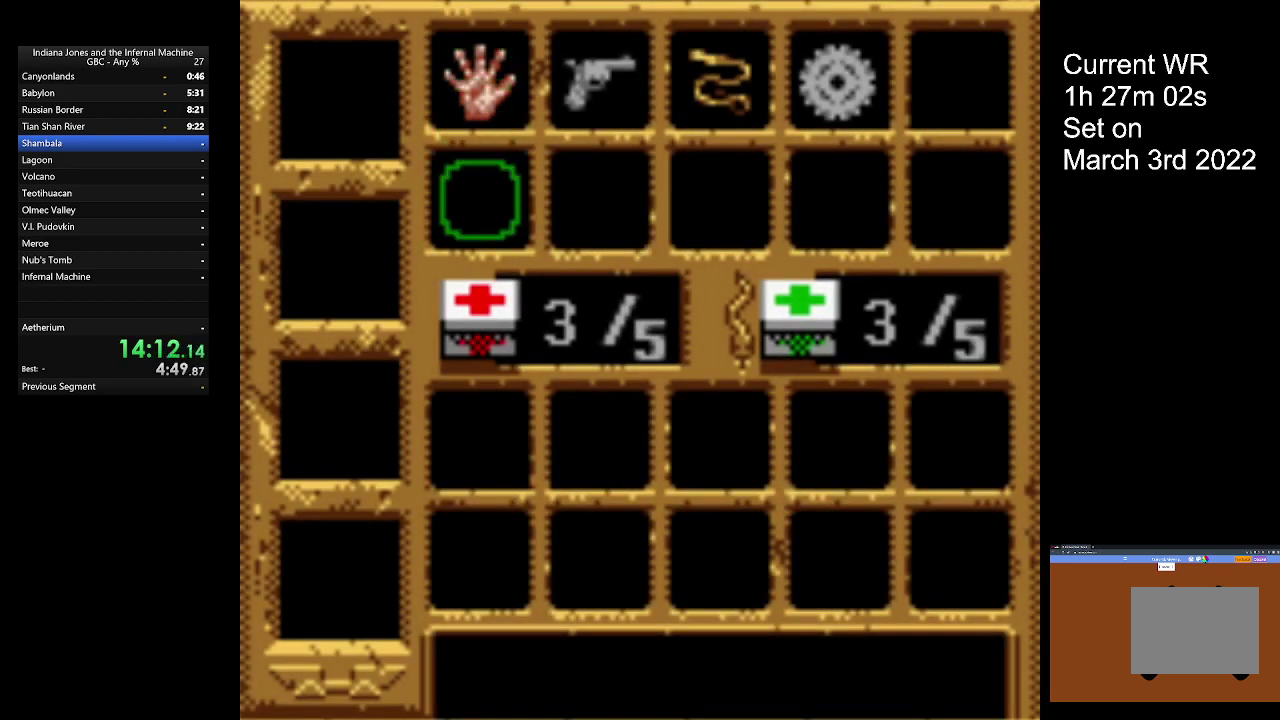
{"buttons": ["A"], "left_stick": "center", "events": [[100, "DPAD_DOWN", "up"], [433, "A", "down"]]}
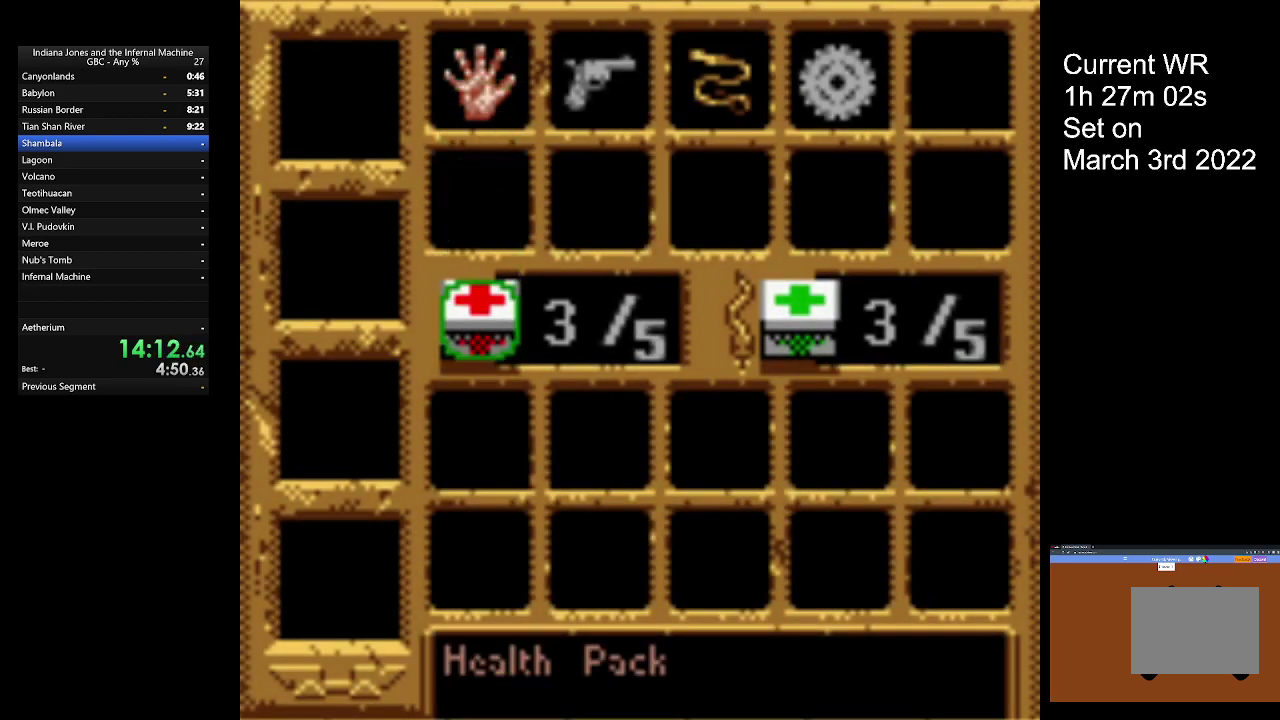
{"buttons": ["DPAD_UP"], "left_stick": "center", "events": [[33, "DPAD_UP", "down"], [67, "A", "up"], [167, "DPAD_UP", "up"], [233, "DPAD_UP", "down"]]}
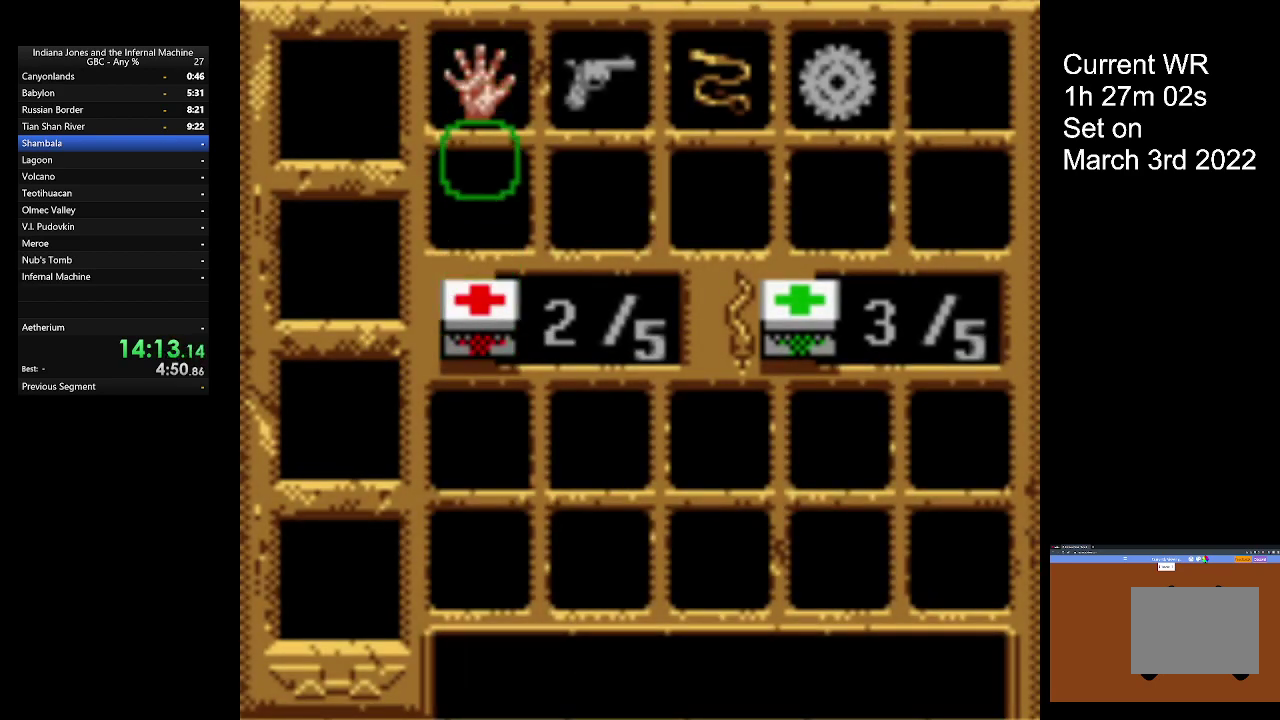
{"buttons": [], "left_stick": "center", "events": [[33, "DPAD_UP", "up"], [133, "DPAD_RIGHT", "down"], [267, "DPAD_RIGHT", "up"], [333, "DPAD_RIGHT", "down"], [467, "DPAD_RIGHT", "up"]]}
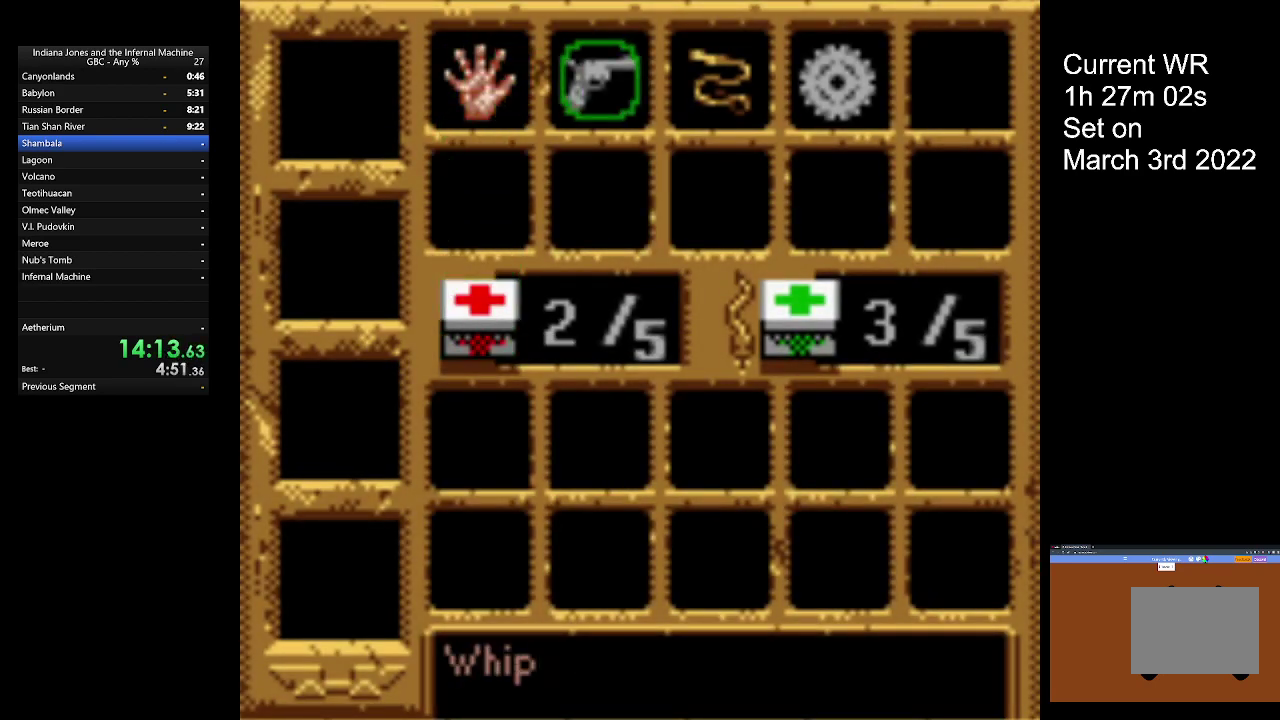
{"buttons": [], "left_stick": "center", "events": [[233, "DPAD_RIGHT", "down"], [333, "DPAD_RIGHT", "up"]]}
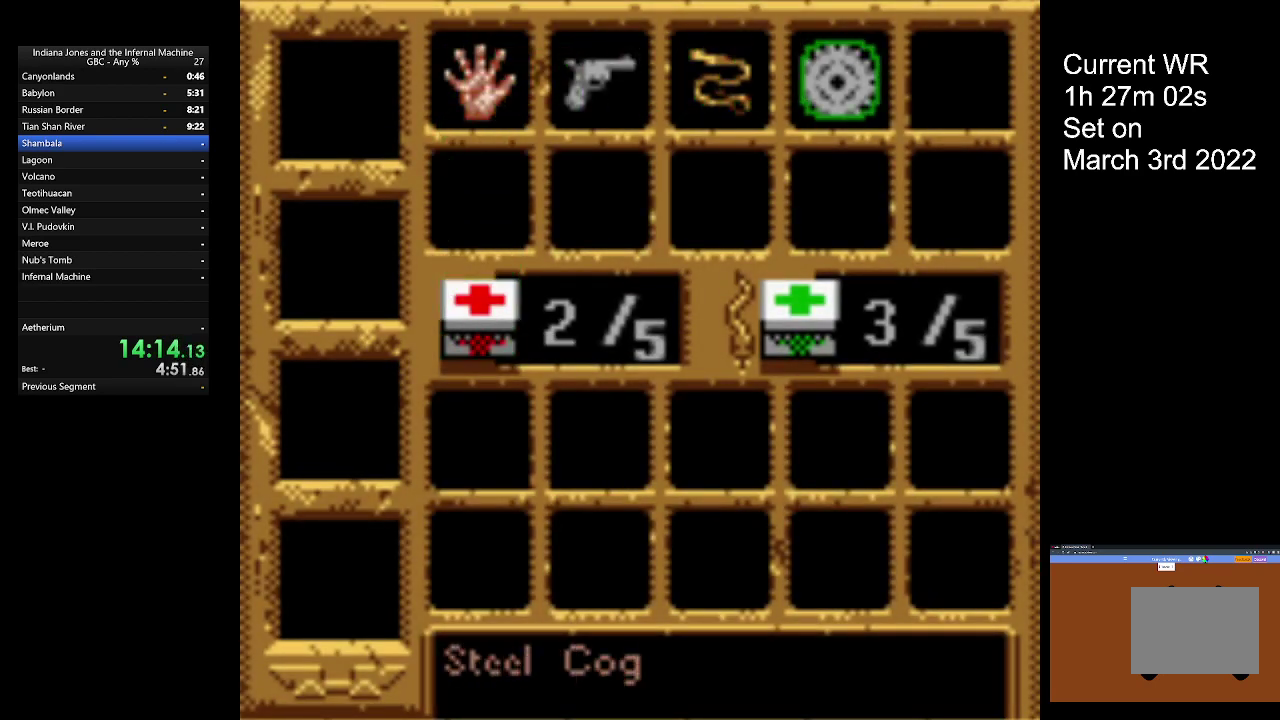
{"buttons": [], "left_stick": "center", "events": [[133, "A", "down"], [467, "A", "up"]]}
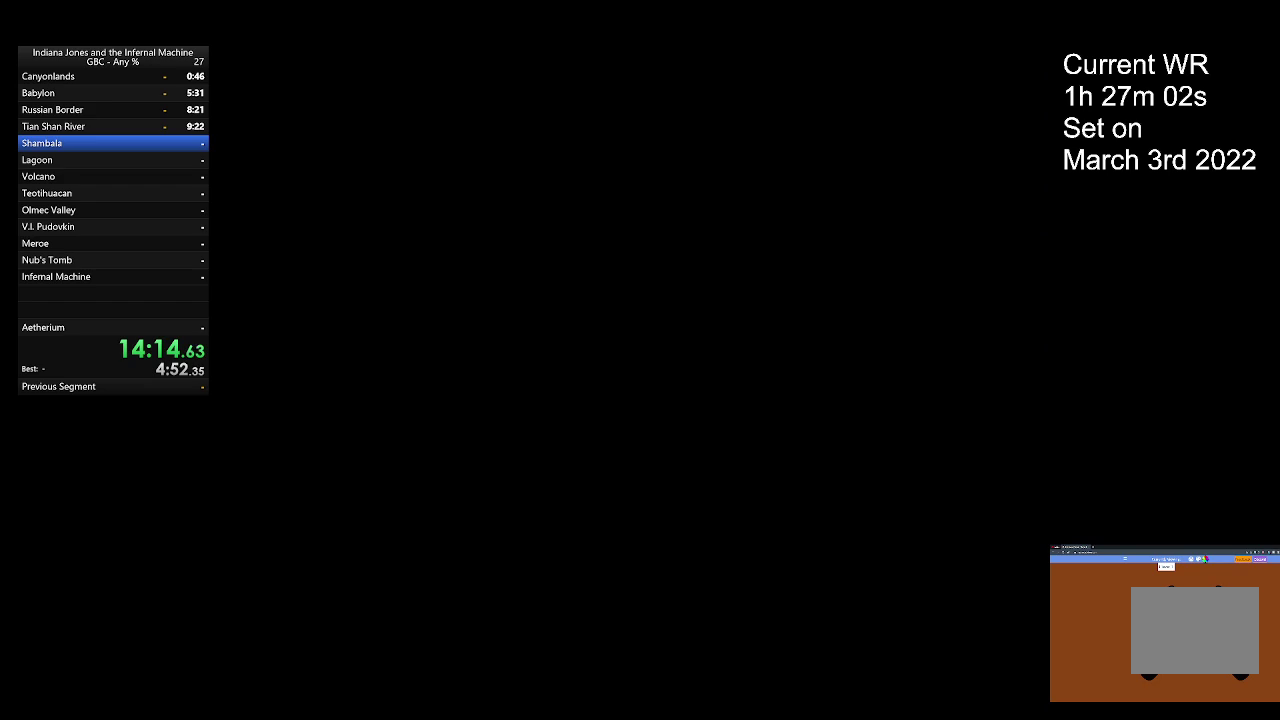
{"buttons": [], "left_stick": "center", "events": []}
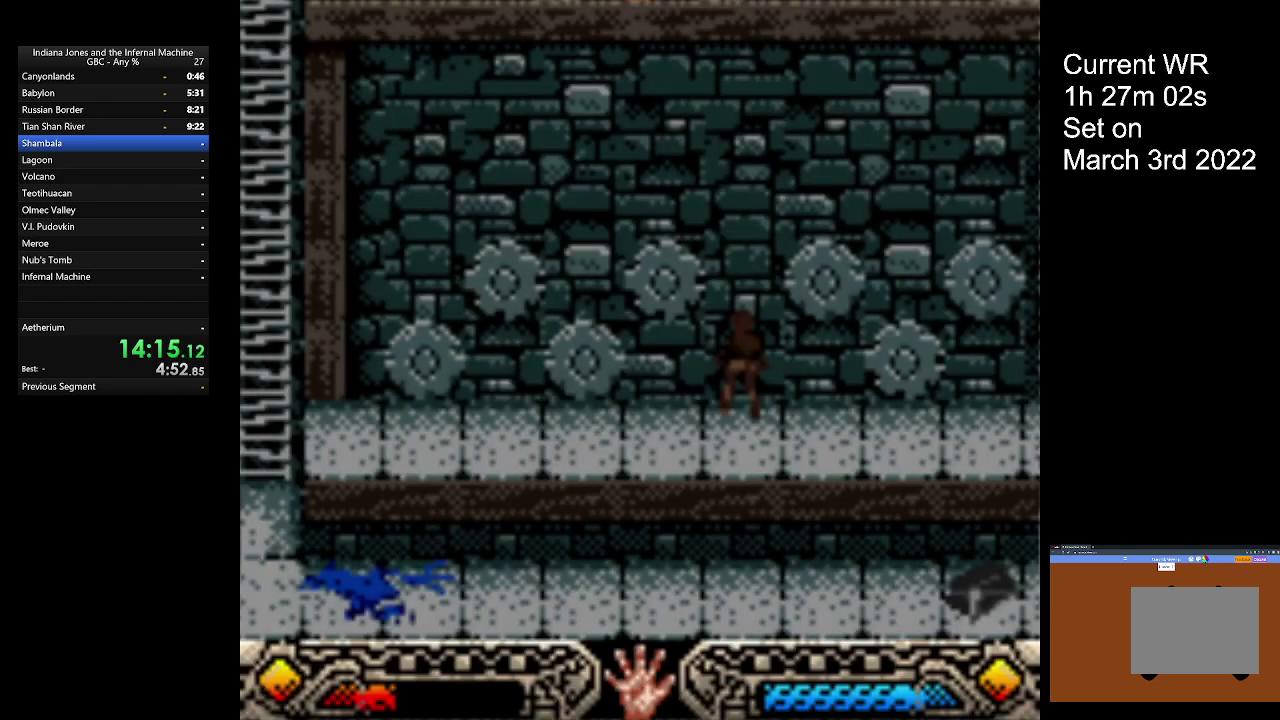
{"buttons": [], "left_stick": "left", "events": [[400, "left_stick", "left"]]}
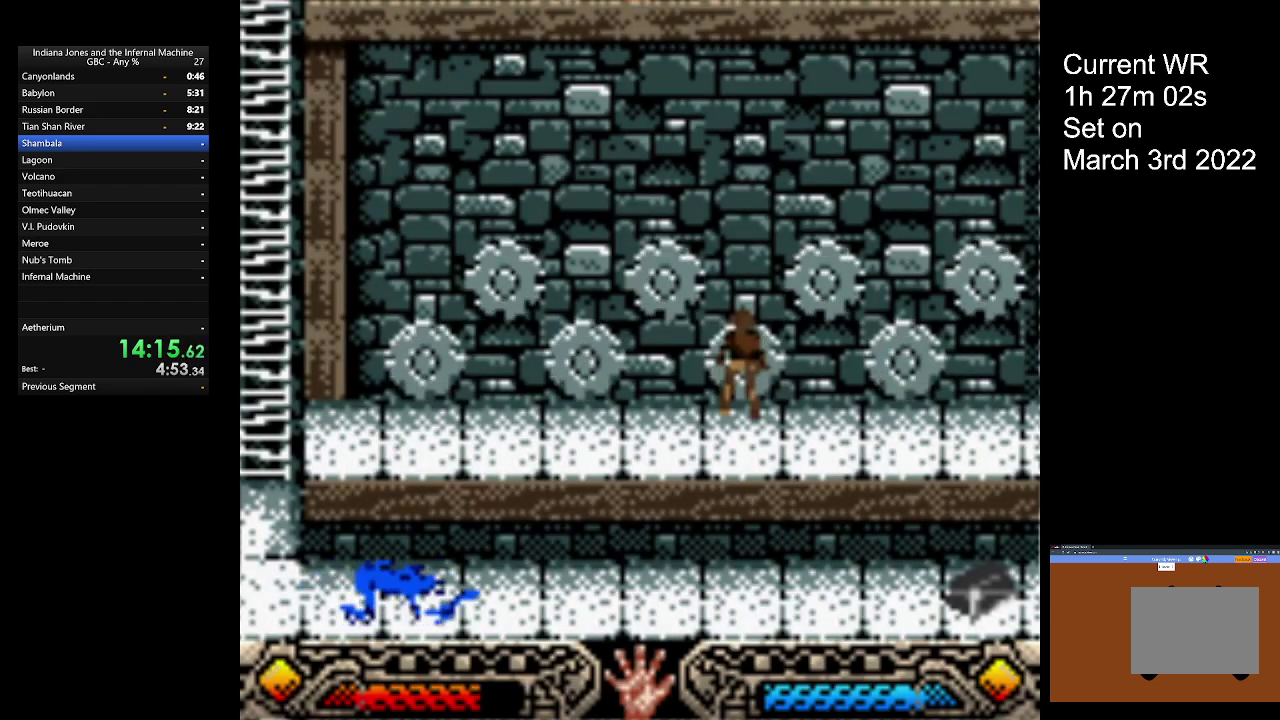
{"buttons": [], "left_stick": "left", "events": [[67, "left_stick", "up-left"], [367, "left_stick", "left"]]}
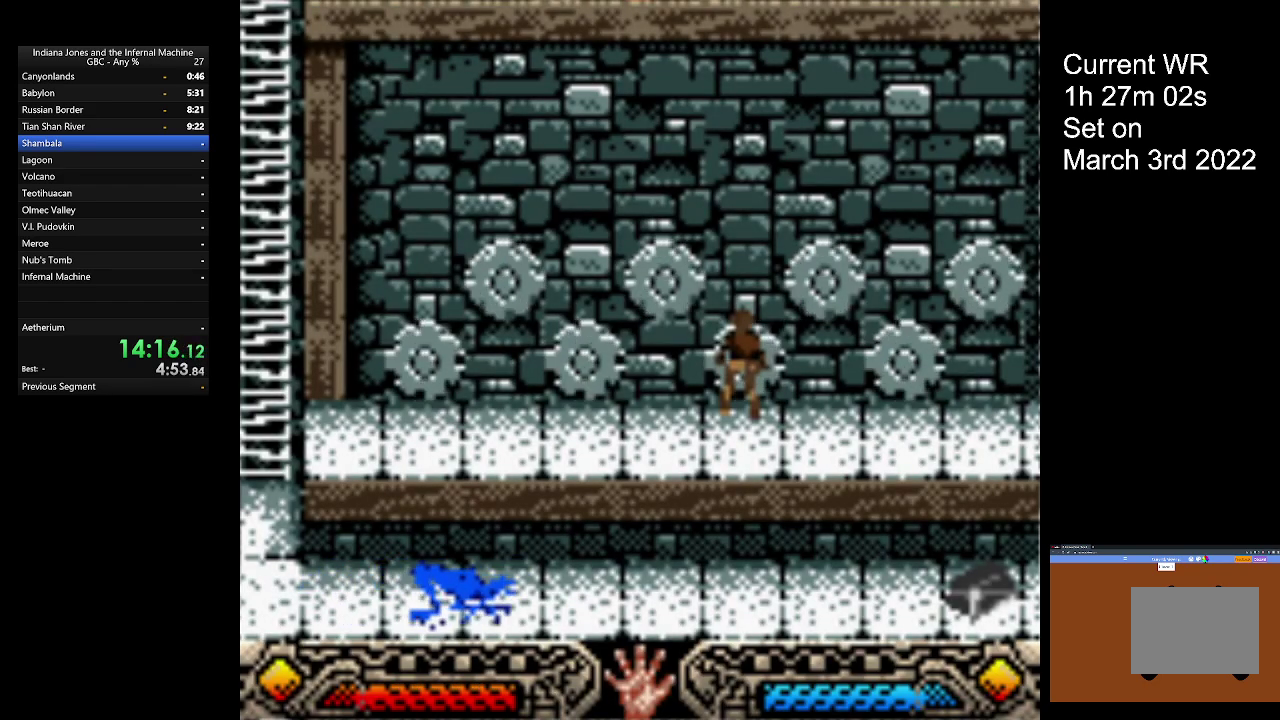
{"buttons": [], "left_stick": "left", "events": [[200, "B", "down"], [333, "B", "up"], [433, "B", "down"], [500, "B", "up"]]}
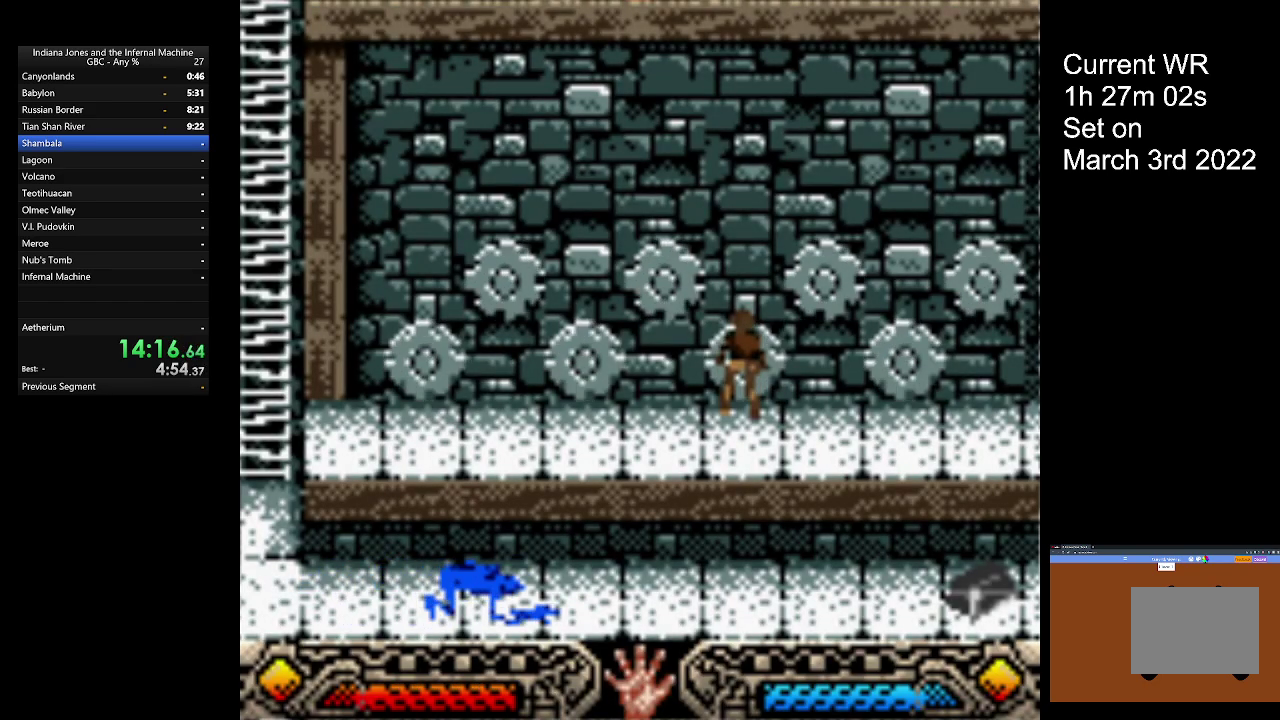
{"buttons": ["A"], "left_stick": "left", "events": [[367, "A", "down"], [433, "A", "up"], [500, "A", "down"]]}
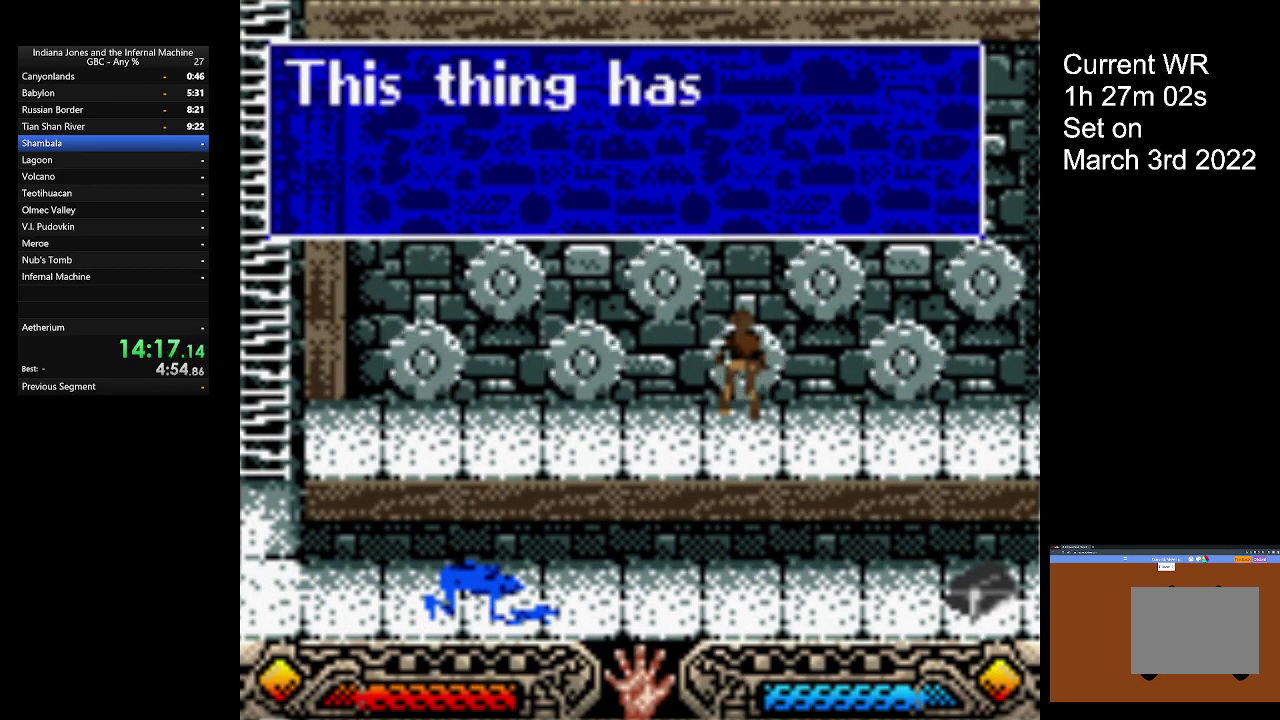
{"buttons": ["A"], "left_stick": "left", "events": [[167, "left_stick", "up-left"], [433, "A", "up"], [500, "A", "down"], [500, "left_stick", "left"]]}
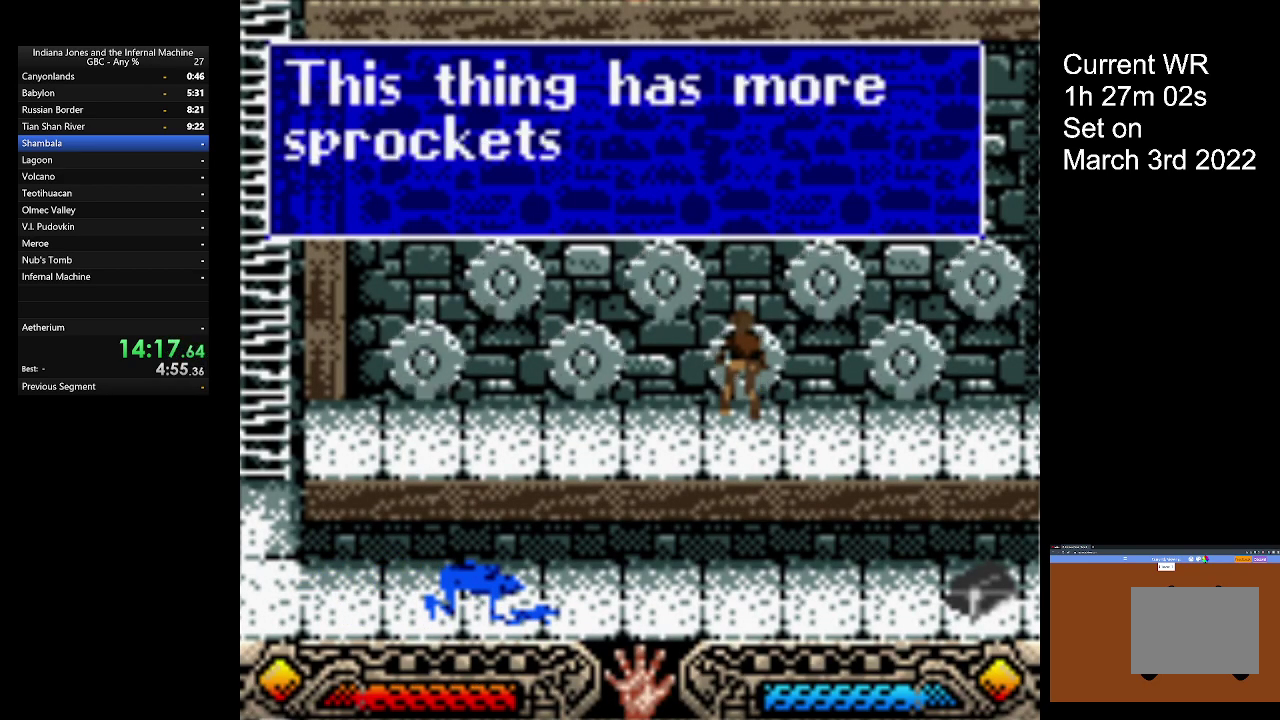
{"buttons": ["A"], "left_stick": "left", "events": [[100, "A", "up"], [167, "A", "down"], [267, "A", "up"], [333, "A", "down"], [433, "A", "up"], [500, "A", "down"]]}
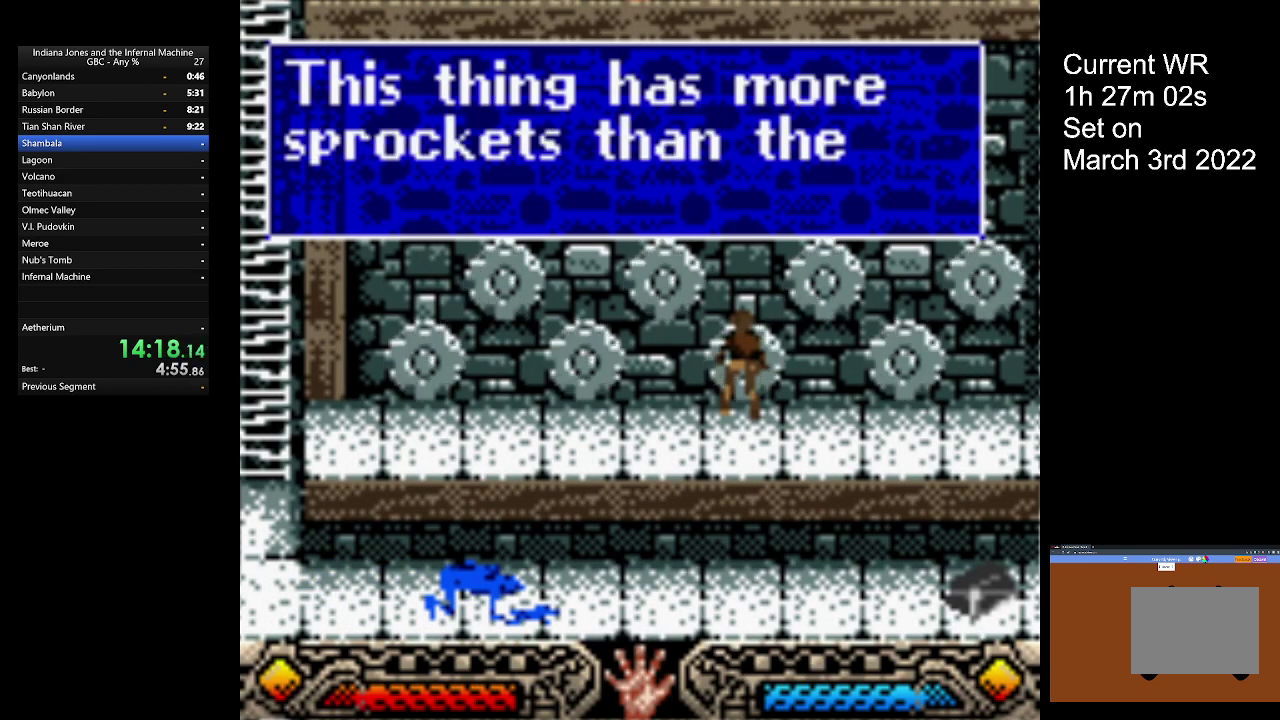
{"buttons": [], "left_stick": "up-left", "events": [[33, "left_stick", "up-left"], [100, "A", "up"], [200, "A", "down"], [267, "A", "up"], [400, "A", "down"], [467, "A", "up"]]}
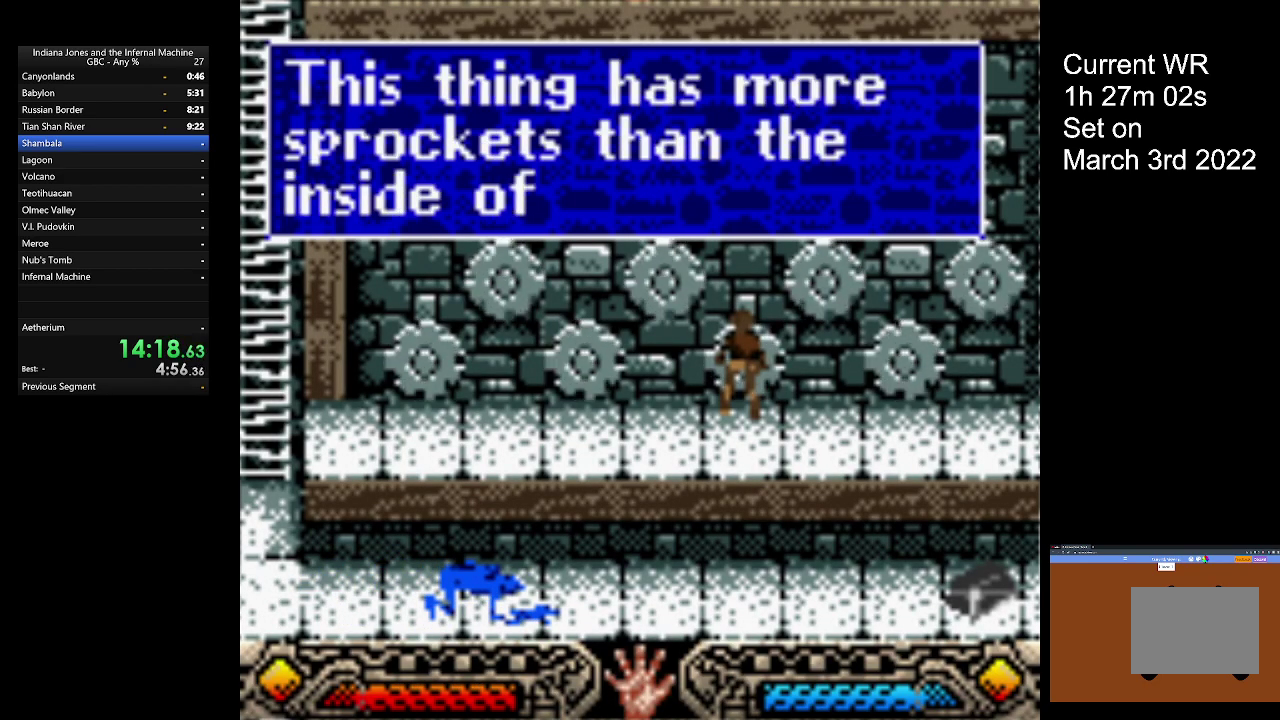
{"buttons": ["A"], "left_stick": "up-left", "events": [[67, "A", "down"], [167, "A", "up"], [433, "A", "down"]]}
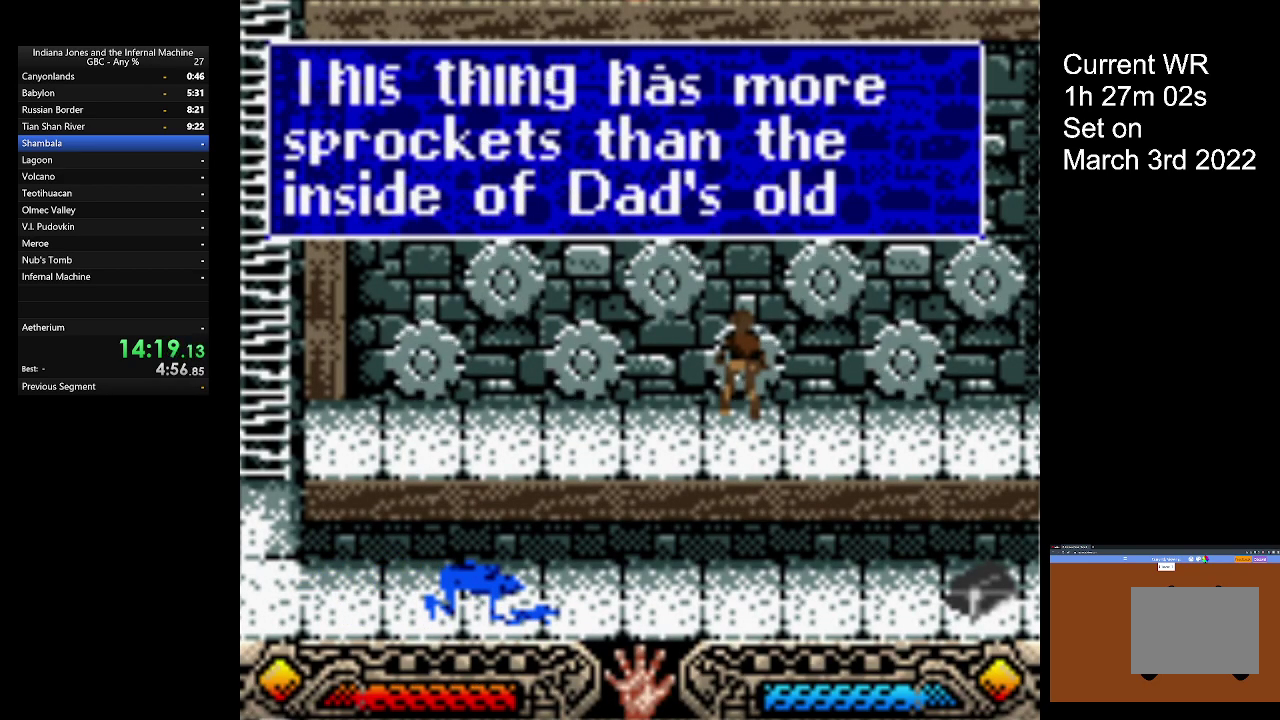
{"buttons": ["A"], "left_stick": "up-left", "events": [[33, "A", "up"], [100, "A", "down"], [200, "A", "up"], [300, "A", "down"], [400, "A", "up"], [467, "A", "down"]]}
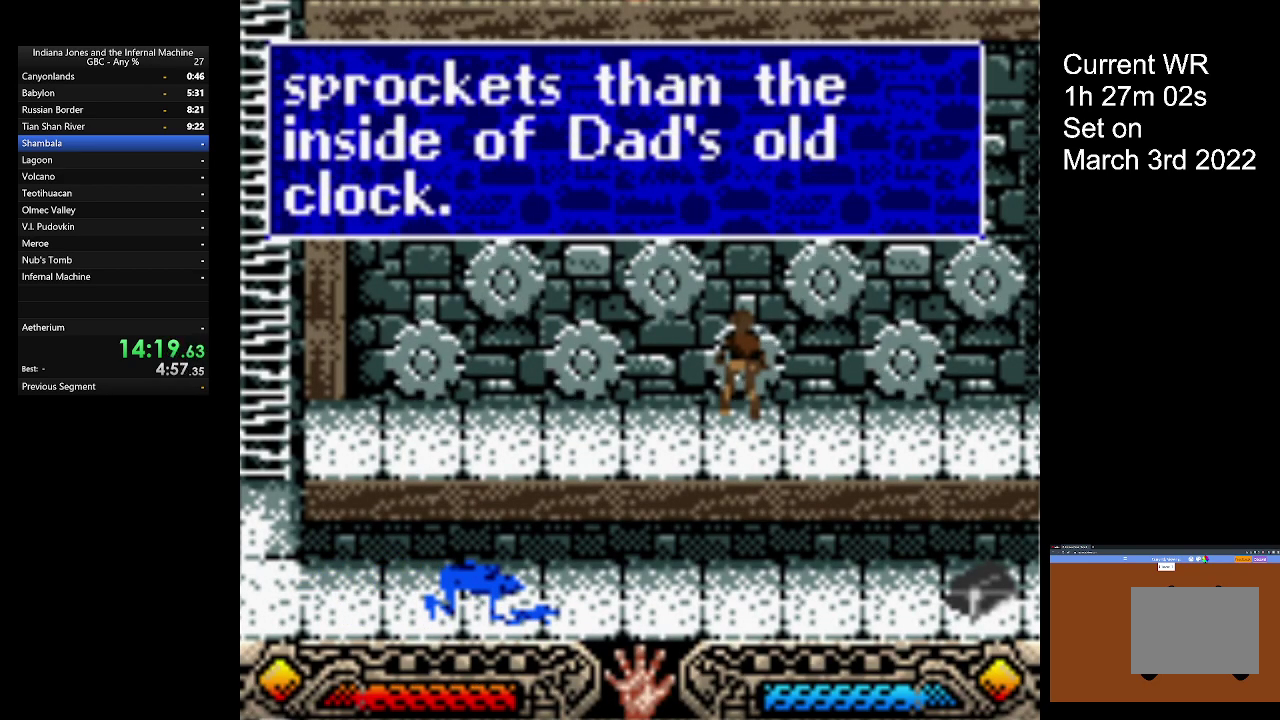
{"buttons": [], "left_stick": "up-left", "events": [[67, "A", "up"], [167, "A", "down"], [267, "A", "up"], [333, "A", "down"], [467, "A", "up"]]}
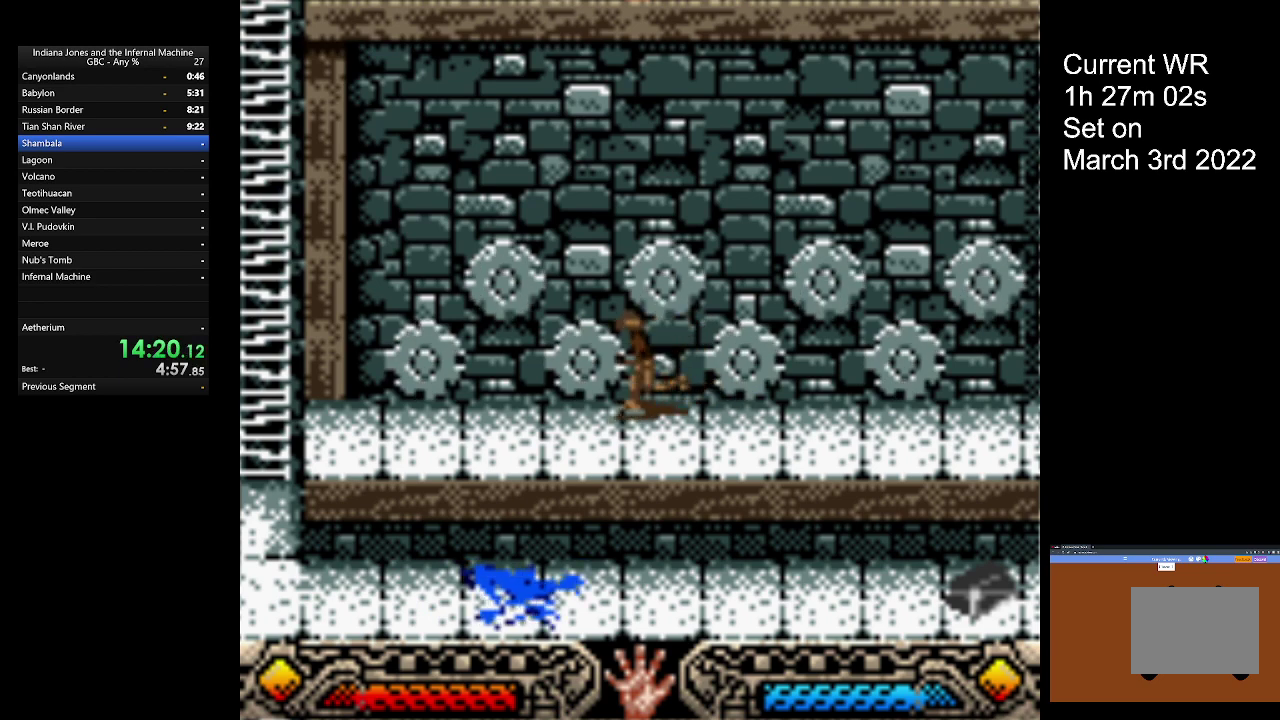
{"buttons": [], "left_stick": "up-left", "events": []}
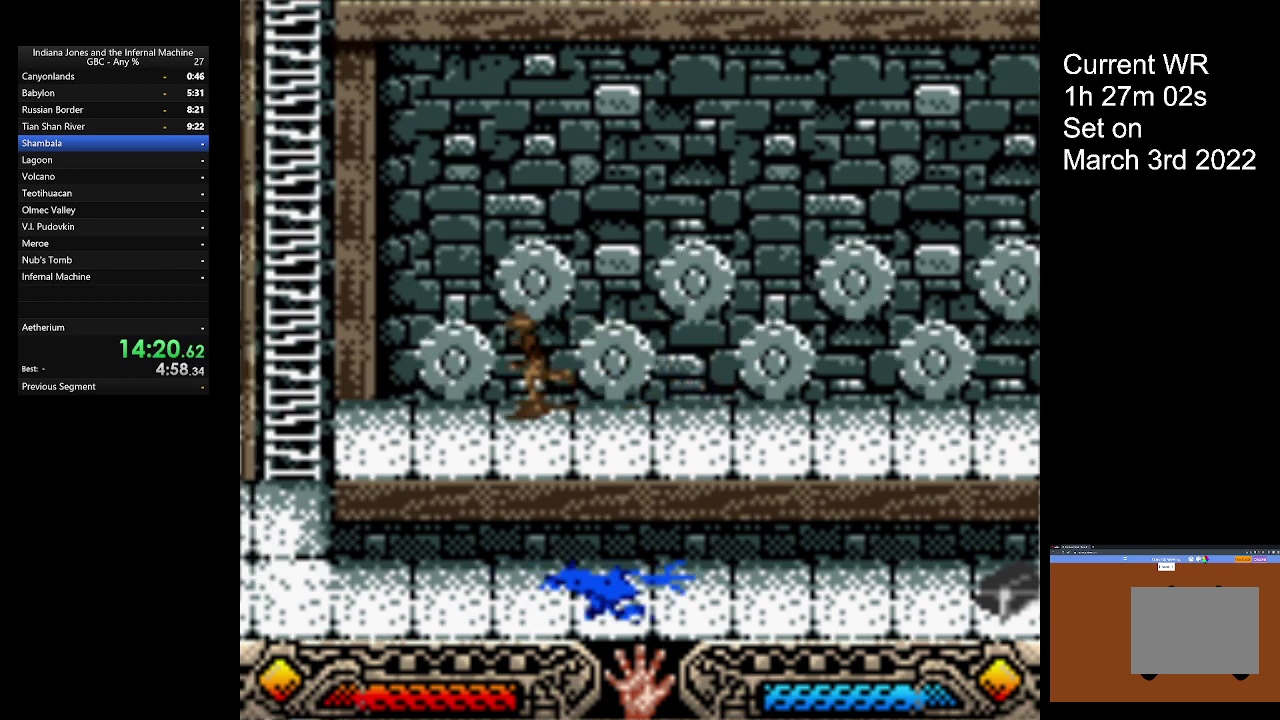
{"buttons": ["B"], "left_stick": "up-left", "events": [[367, "B", "down"]]}
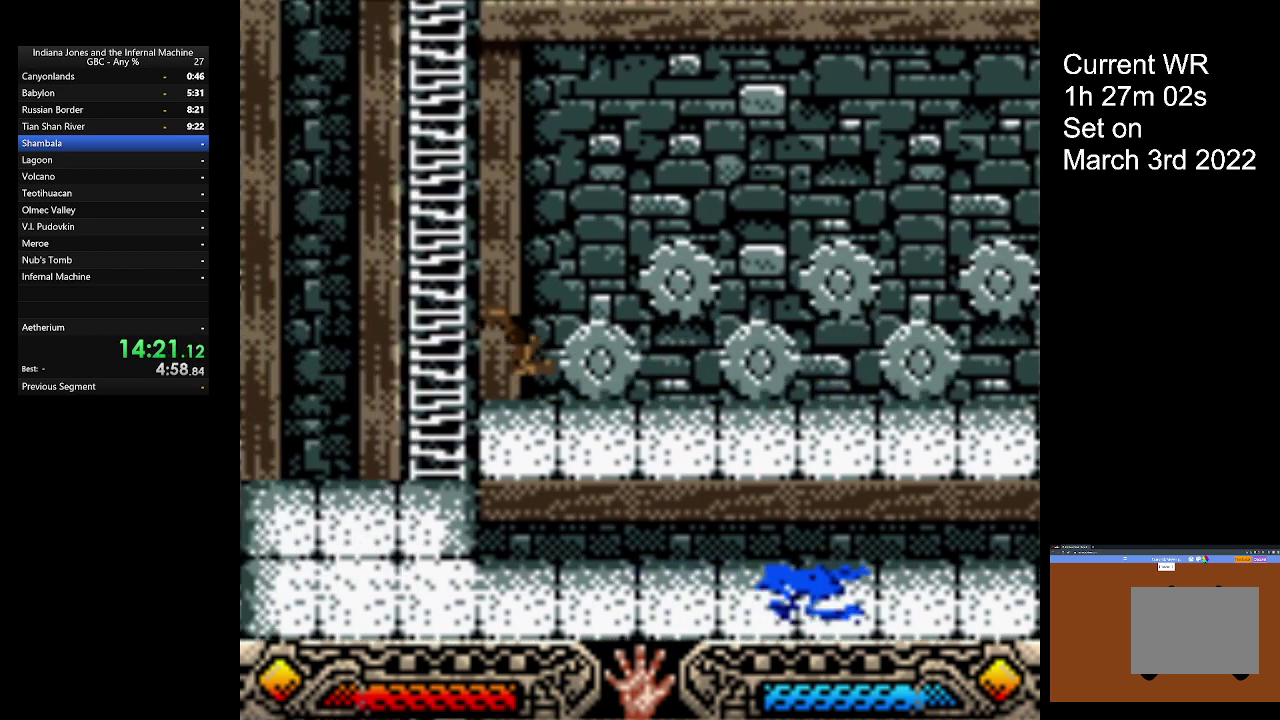
{"buttons": [], "left_stick": "up", "events": [[200, "B", "up"], [367, "left_stick", "up"]]}
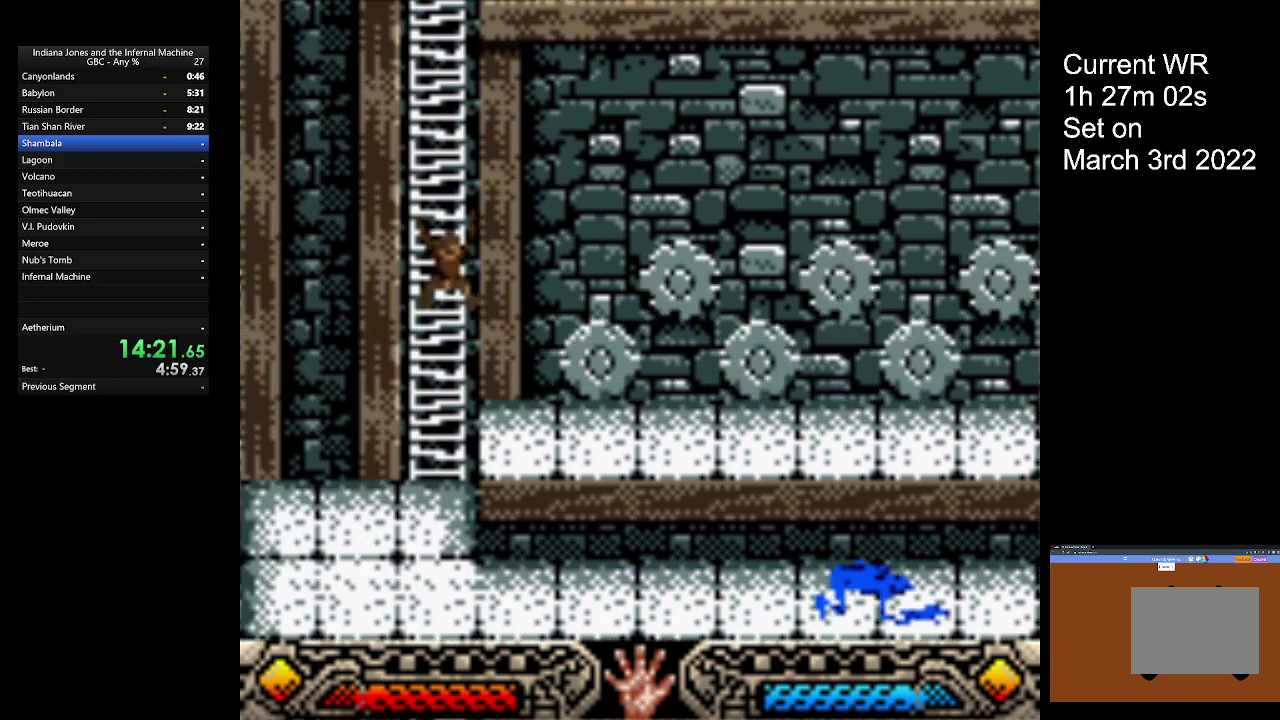
{"buttons": [], "left_stick": "up", "events": []}
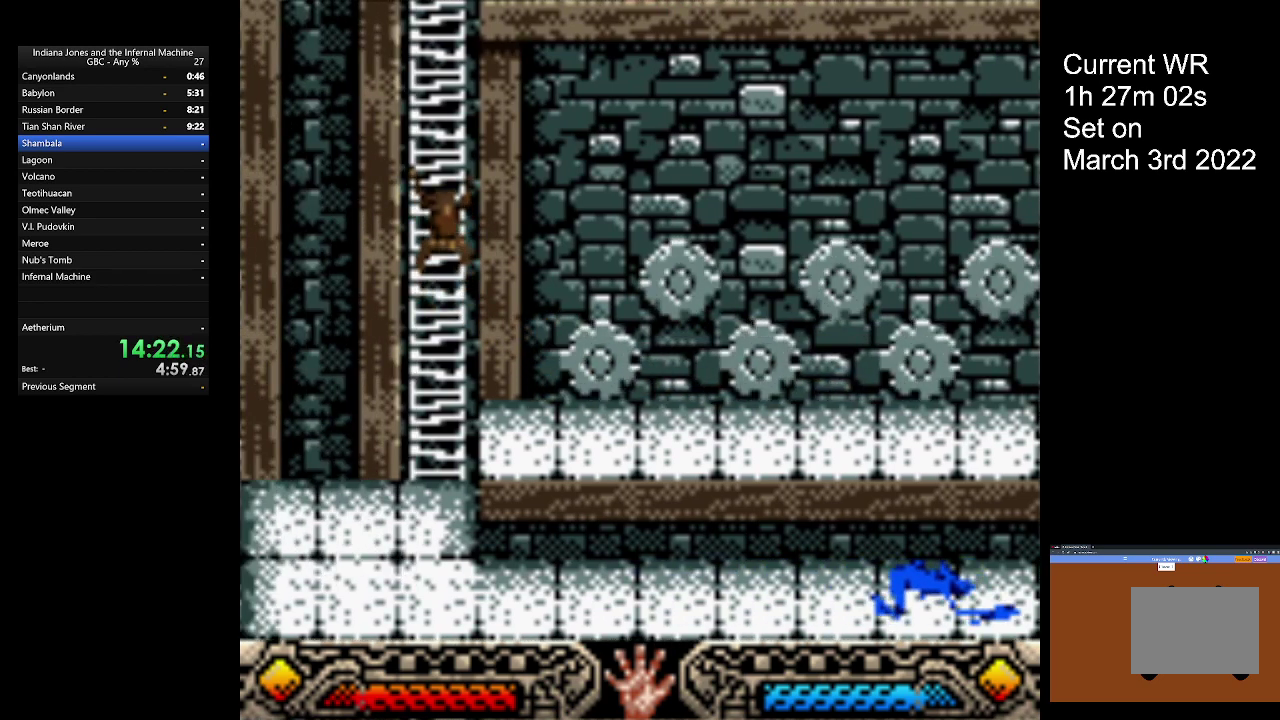
{"buttons": [], "left_stick": "up", "events": []}
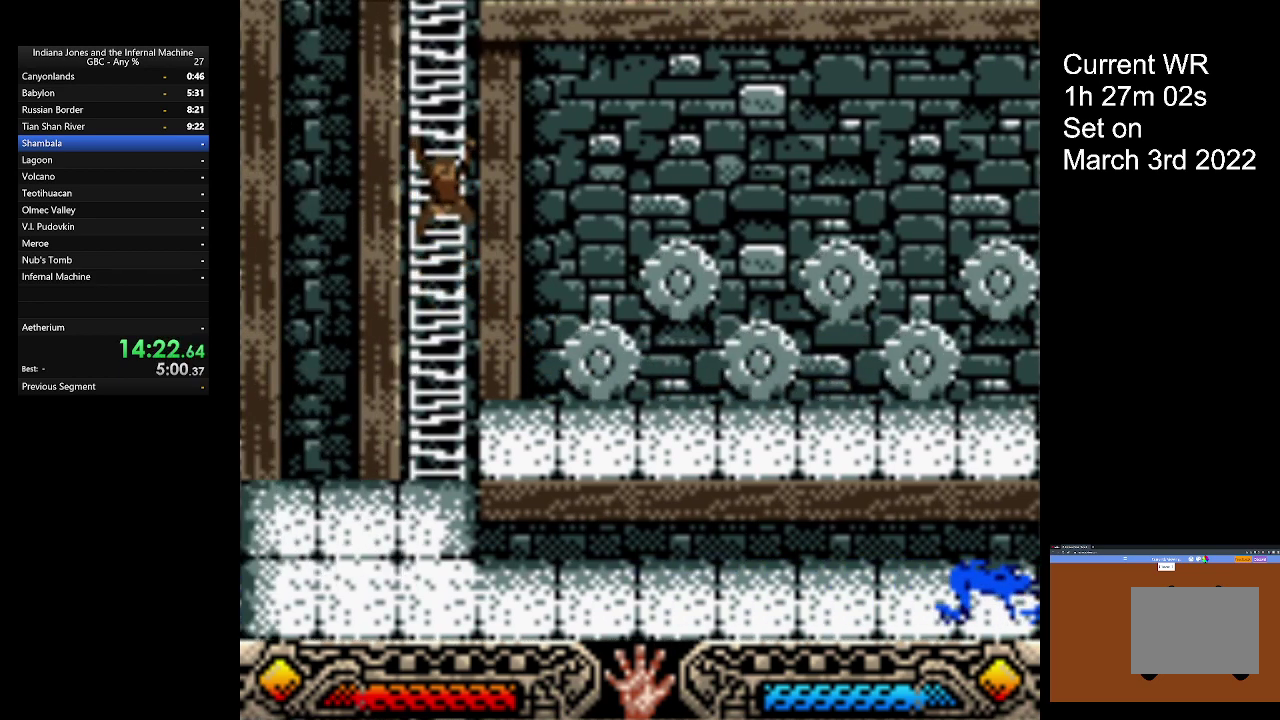
{"buttons": [], "left_stick": "up", "events": []}
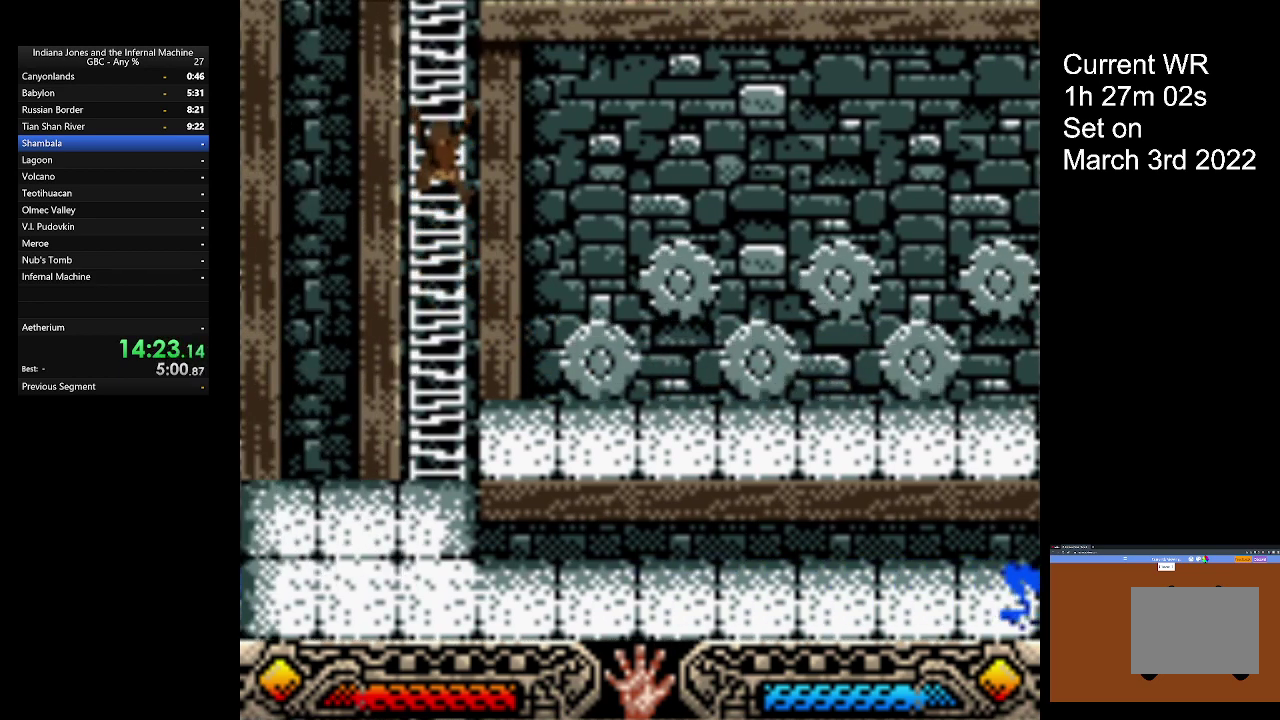
{"buttons": [], "left_stick": "up", "events": []}
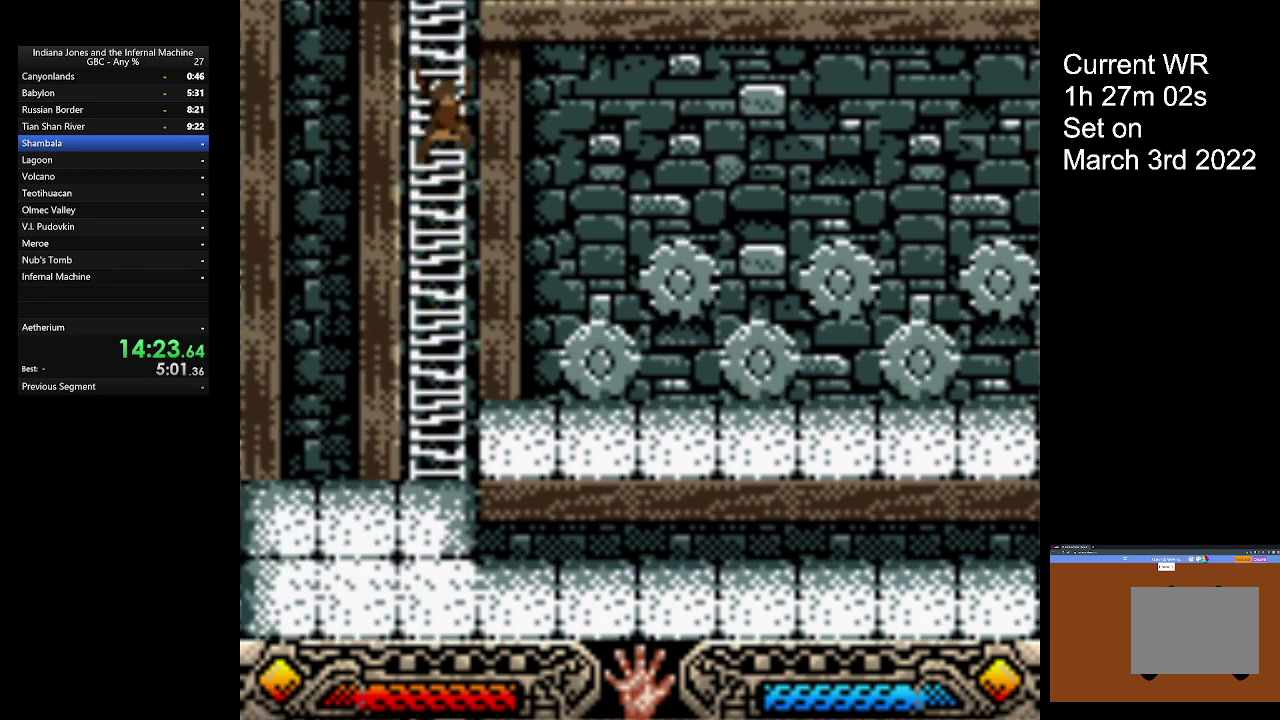
{"buttons": [], "left_stick": "up", "events": []}
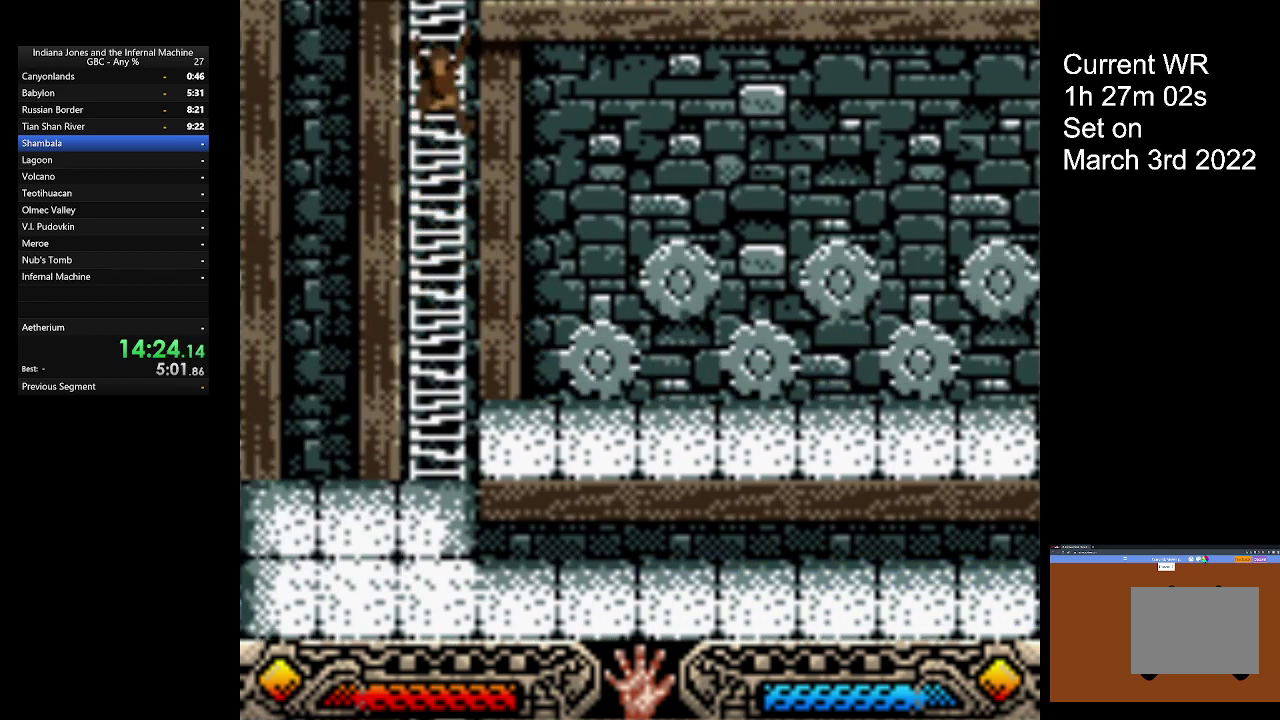
{"buttons": [], "left_stick": "up", "events": []}
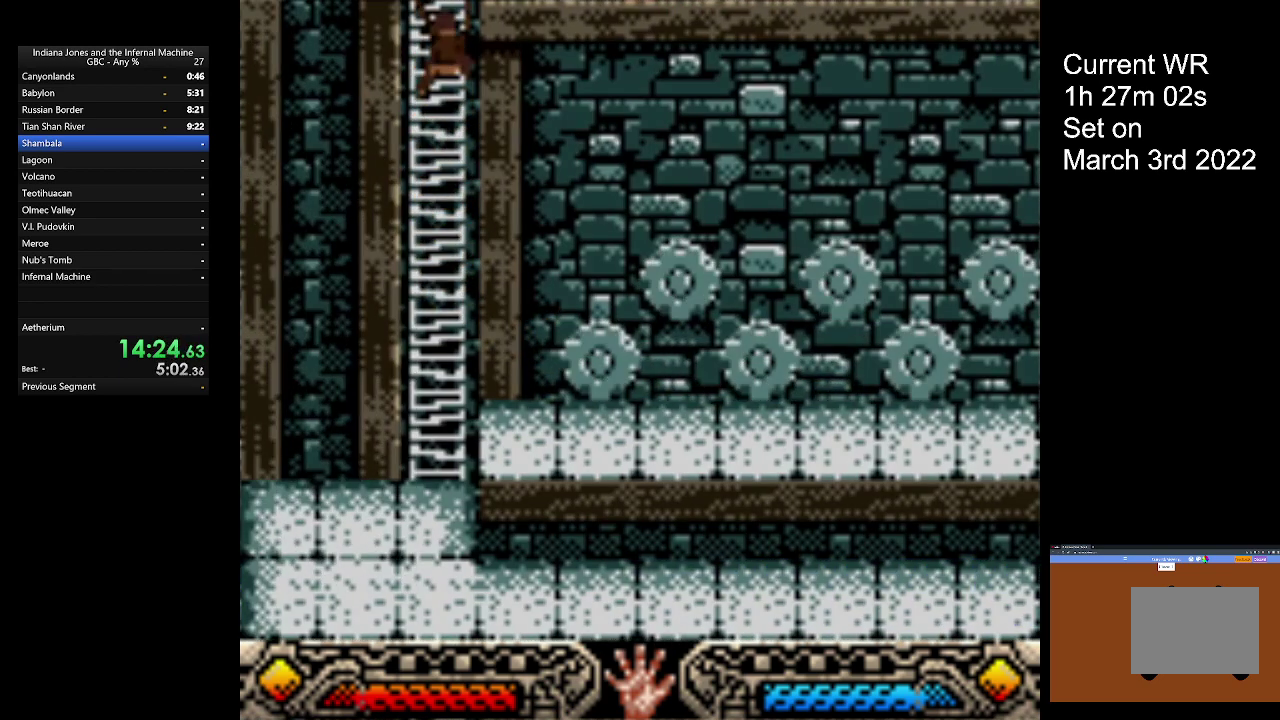
{"buttons": [], "left_stick": "up", "events": []}